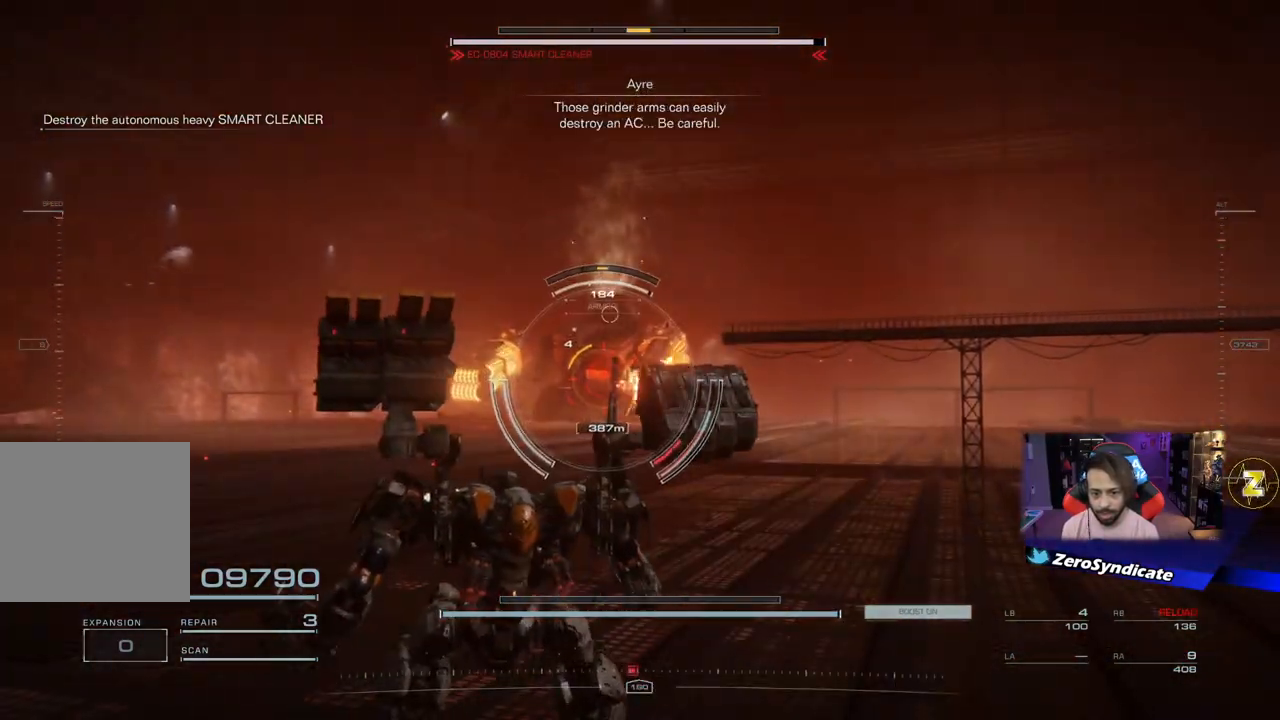
Gameplay with a controller (Xbox layout); each line is a JSON object with the inputs held at the frame after it. "events" lists button and stick changes between this image and that frame as [ms after this image, input, new state], when the widget could be followed in between.
{"buttons": ["R1"], "left_stick": "up-left", "right_stick": "center", "events": [[167, "left_stick", "left"], [317, "left_stick", "up-left"], [400, "R1", "down"]]}
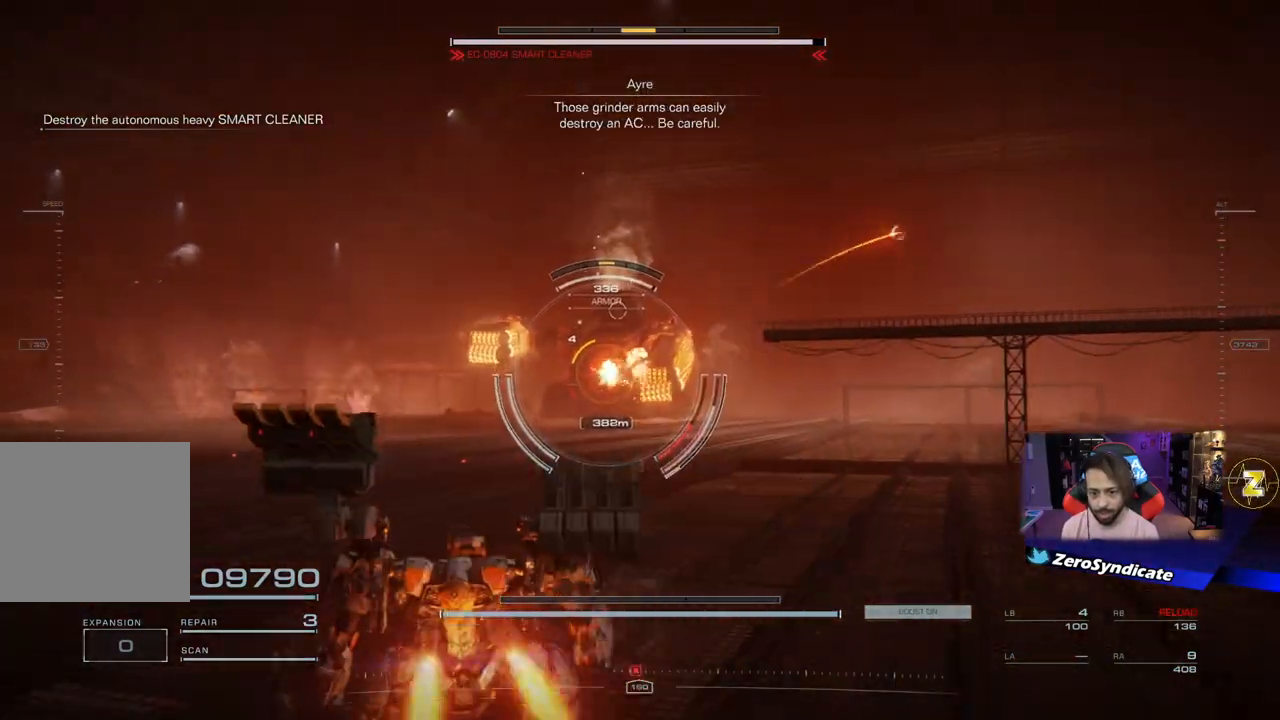
{"buttons": ["R1"], "left_stick": "up", "right_stick": "center", "events": [[100, "left_stick", "up"], [300, "R1", "up"], [450, "R1", "down"]]}
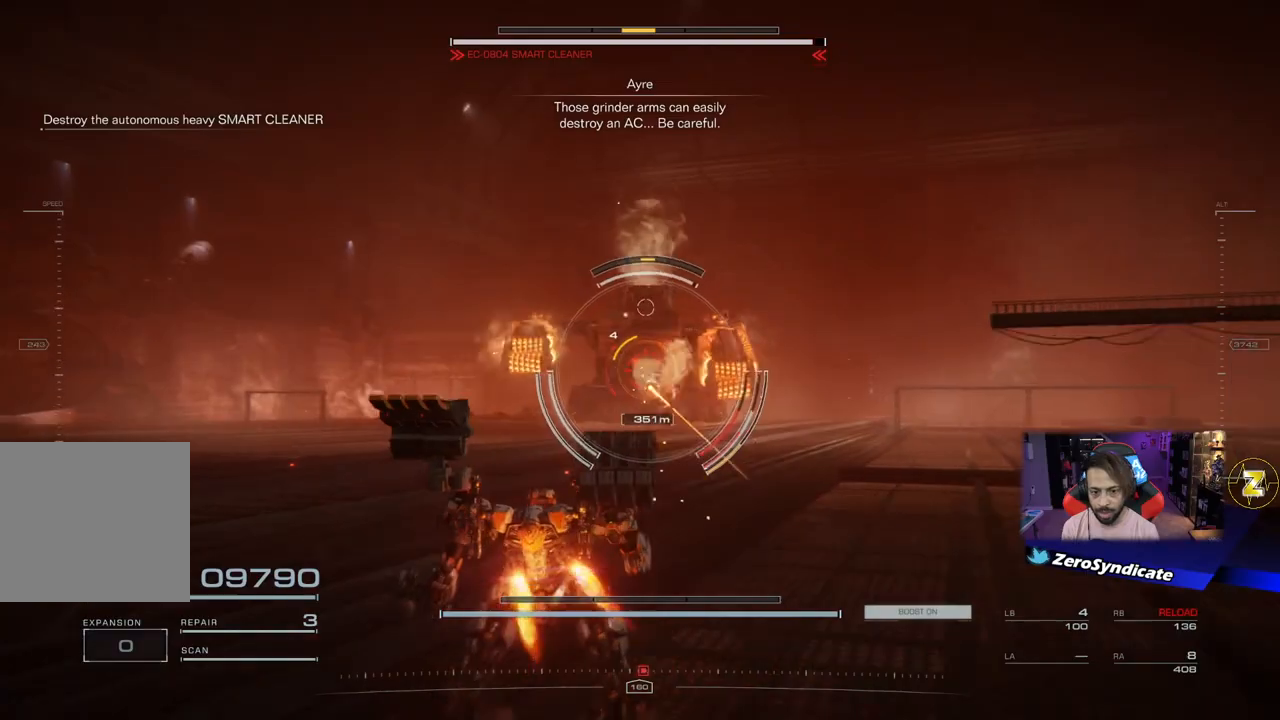
{"buttons": ["R1"], "left_stick": "down-right", "right_stick": "center", "events": [[33, "R1", "up"], [117, "R1", "down"], [200, "R1", "up"], [200, "left_stick", "up-right"], [267, "right_stick", "right"], [300, "R1", "down"], [300, "left_stick", "down-right"], [367, "R1", "up"], [367, "right_stick", "center"], [483, "R1", "down"]]}
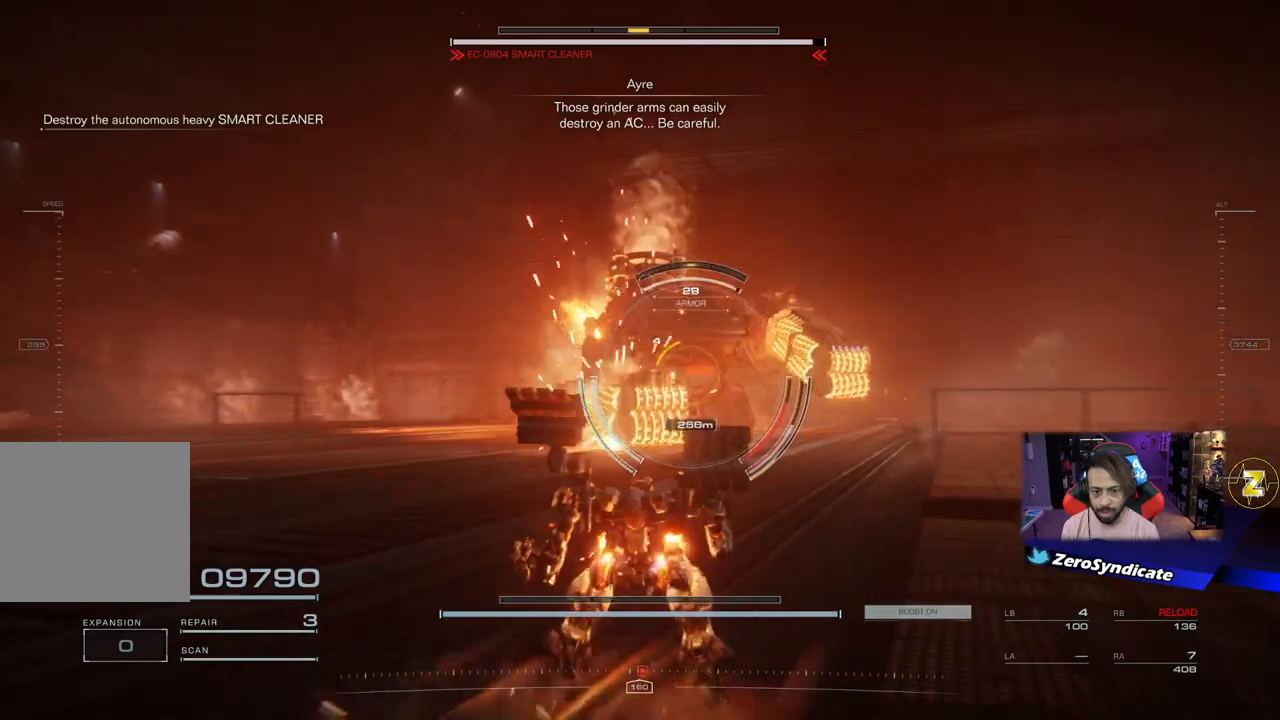
{"buttons": ["L2", "R2", "L3"], "left_stick": "down-right", "right_stick": "center", "events": [[83, "R1", "up"], [167, "left_stick", "down"], [200, "R1", "down"], [350, "R1", "up"], [400, "L2", "down"], [433, "R2", "down"], [450, "L3", "down"], [450, "left_stick", "down-right"]]}
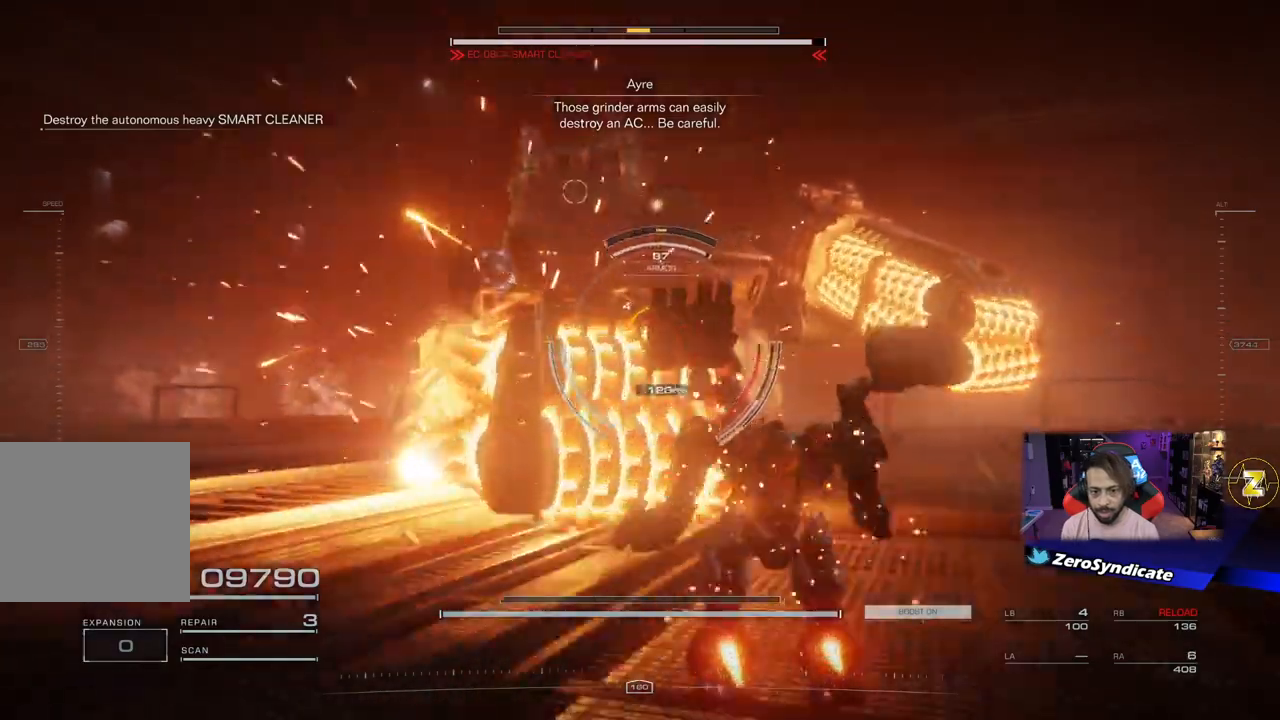
{"buttons": ["L2", "L3"], "left_stick": "down-right", "right_stick": "center", "events": [[217, "R2", "up"]]}
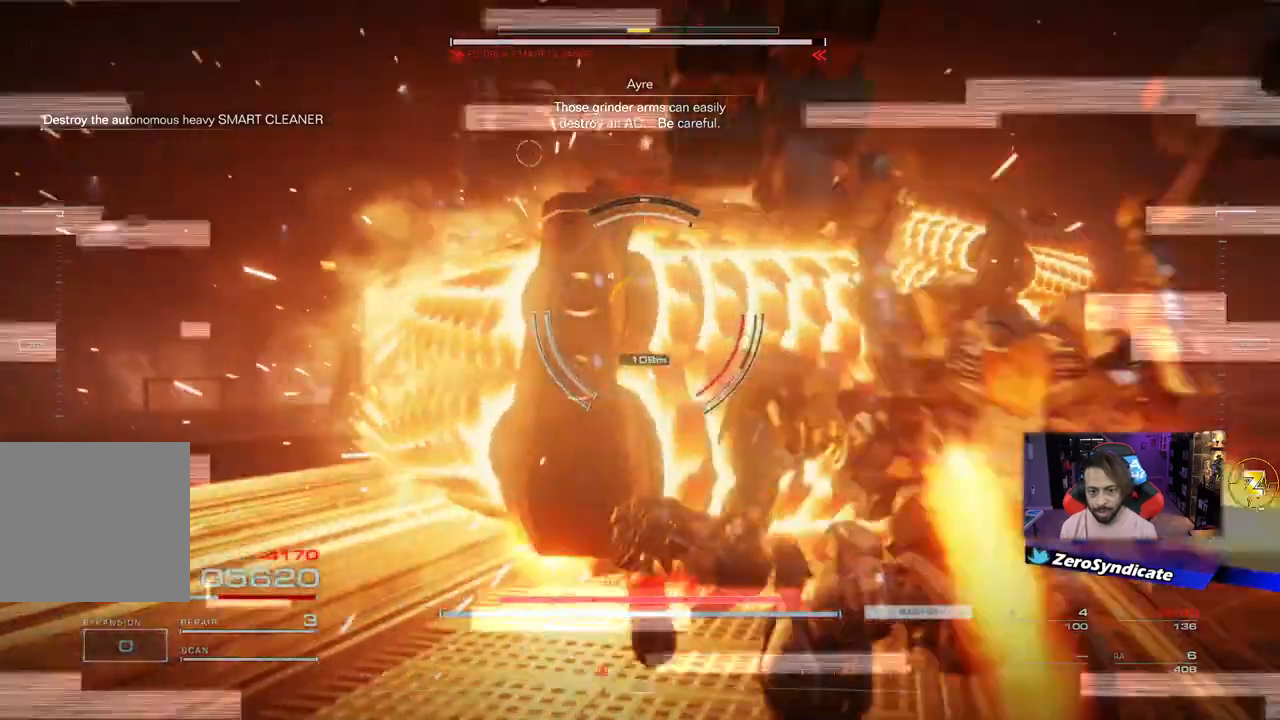
{"buttons": ["L2"], "left_stick": "down-right", "right_stick": "down-right", "events": [[17, "right_stick", "down-right"], [183, "L3", "up"]]}
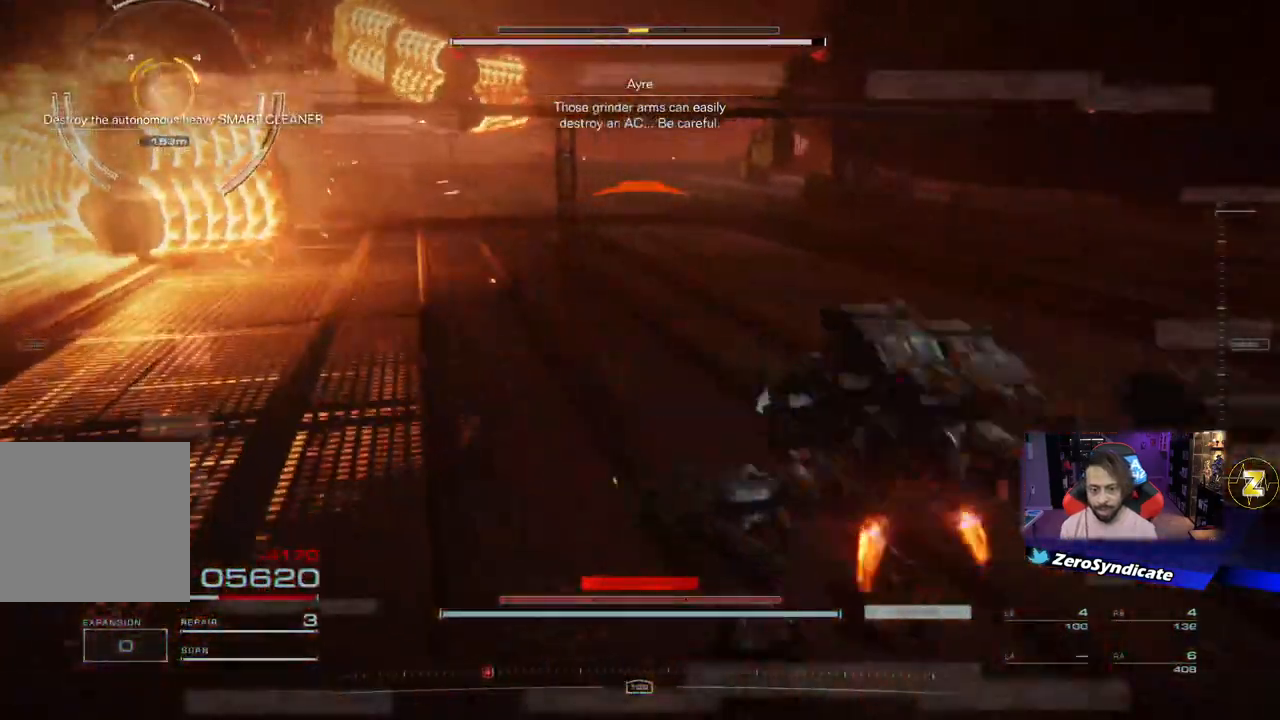
{"buttons": [], "left_stick": "down-right", "right_stick": "center", "events": [[17, "L2", "up"], [67, "right_stick", "center"], [100, "left_stick", "center"], [317, "left_stick", "down-right"]]}
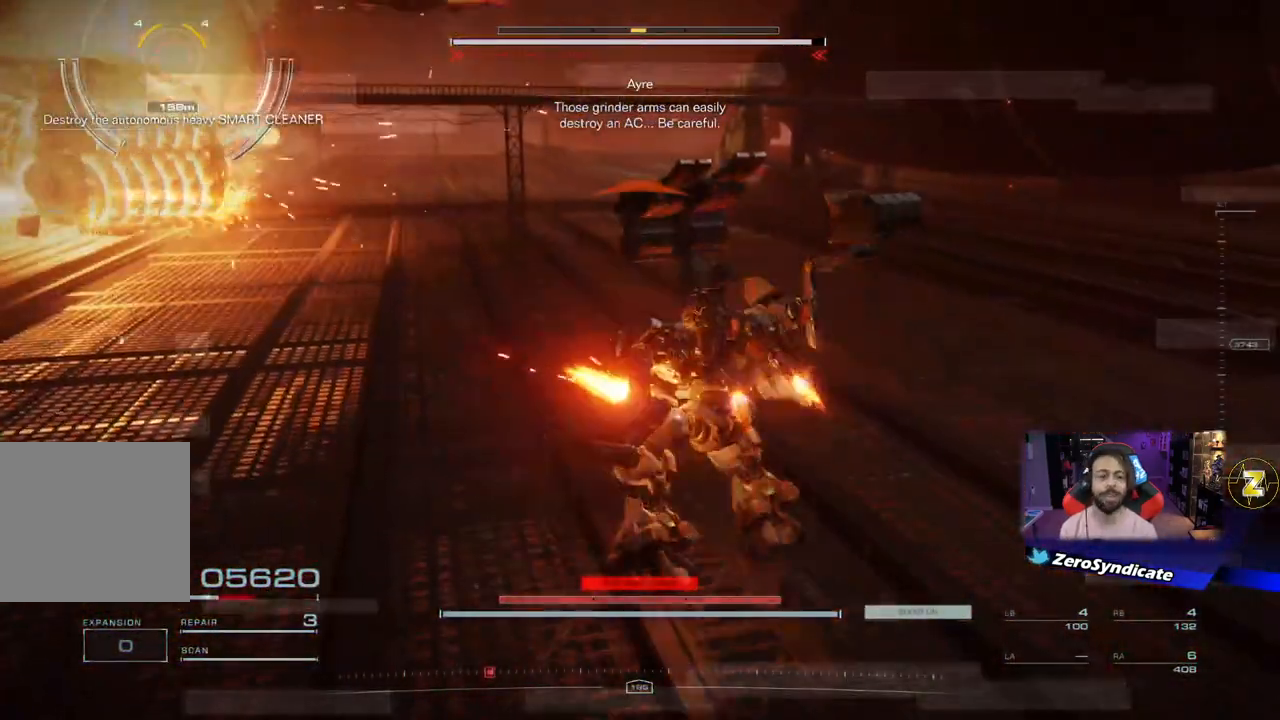
{"buttons": [], "left_stick": "down", "right_stick": "center", "events": [[300, "left_stick", "down"]]}
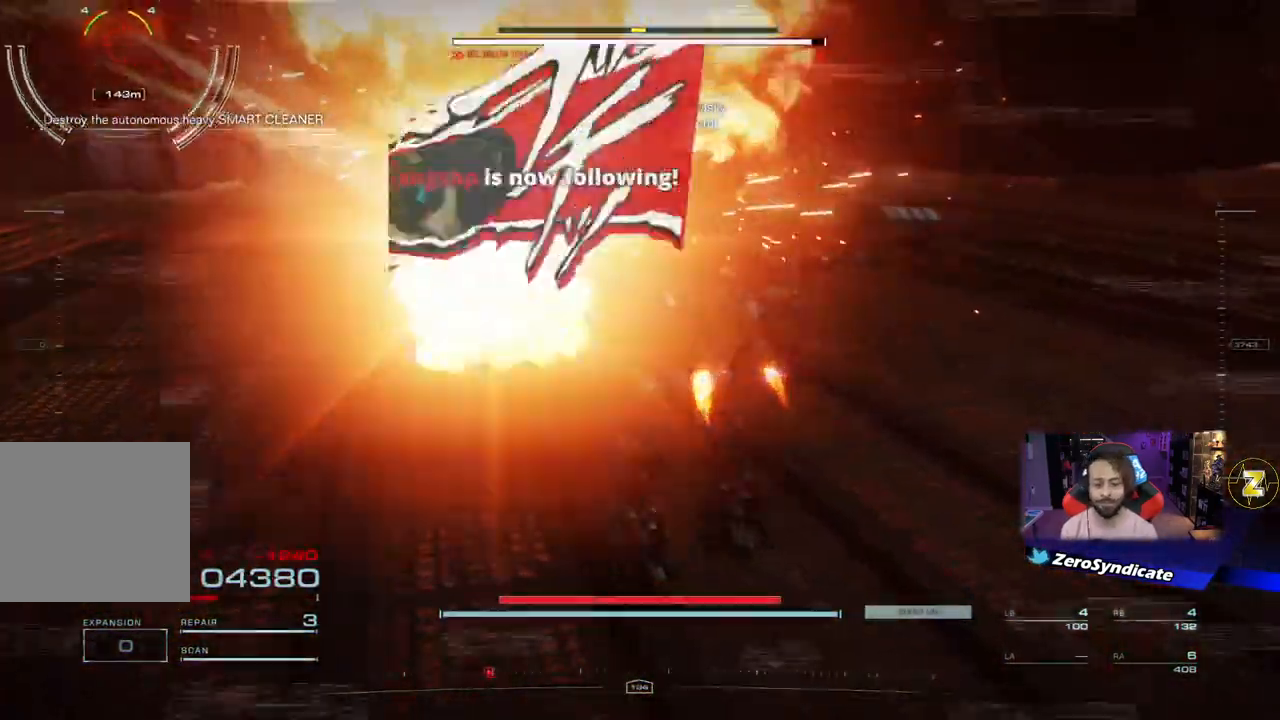
{"buttons": [], "left_stick": "down", "right_stick": "center", "events": [[383, "START", "down"], [500, "START", "up"]]}
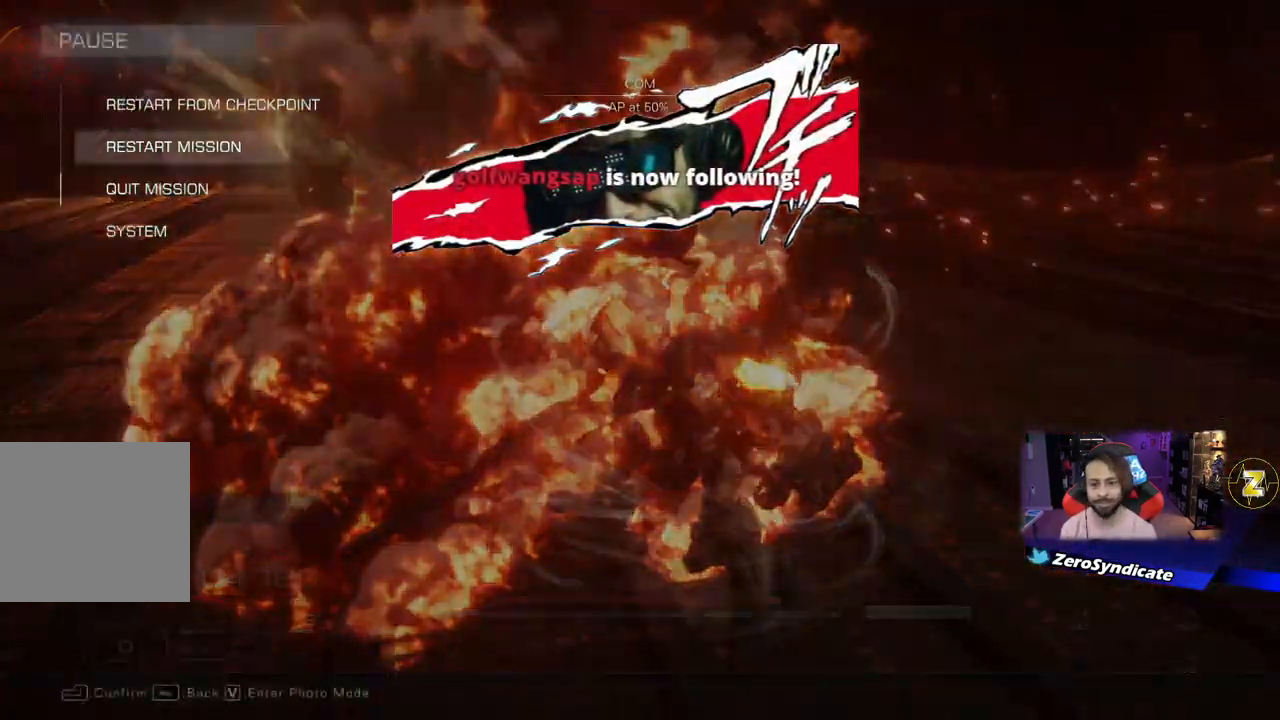
{"buttons": [], "left_stick": "center", "right_stick": "center", "events": [[83, "left_stick", "center"]]}
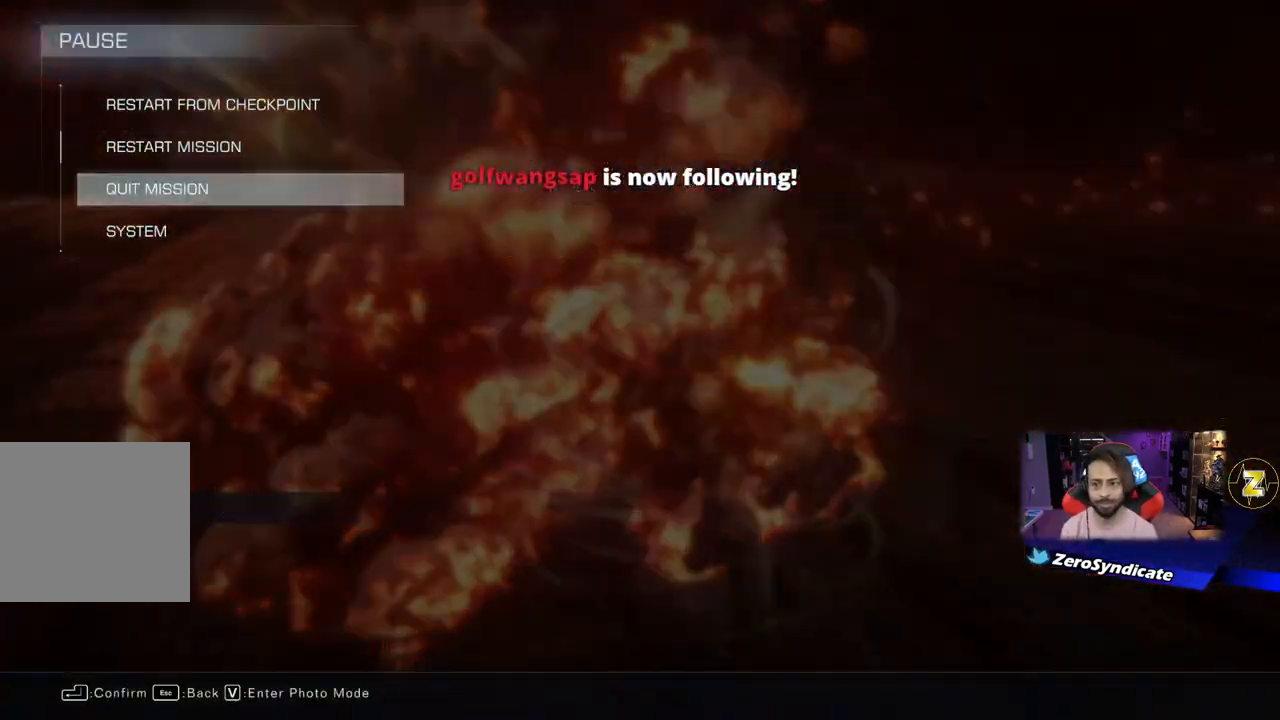
{"buttons": ["A"], "left_stick": "center", "right_stick": "center", "events": [[17, "DPAD_UP", "down"], [100, "DPAD_UP", "up"], [200, "DPAD_UP", "down"], [283, "DPAD_UP", "up"], [433, "A", "down"]]}
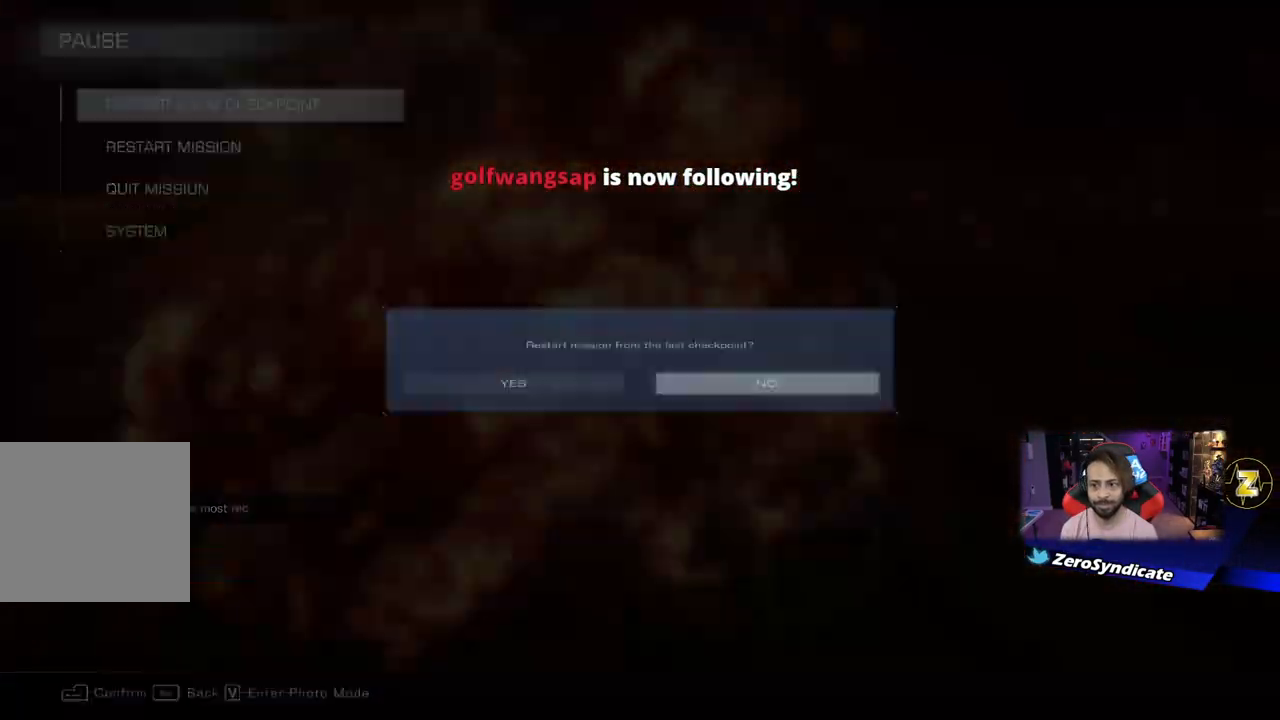
{"buttons": [], "left_stick": "center", "right_stick": "center", "events": [[33, "A", "up"], [383, "DPAD_LEFT", "down"], [433, "DPAD_LEFT", "up"]]}
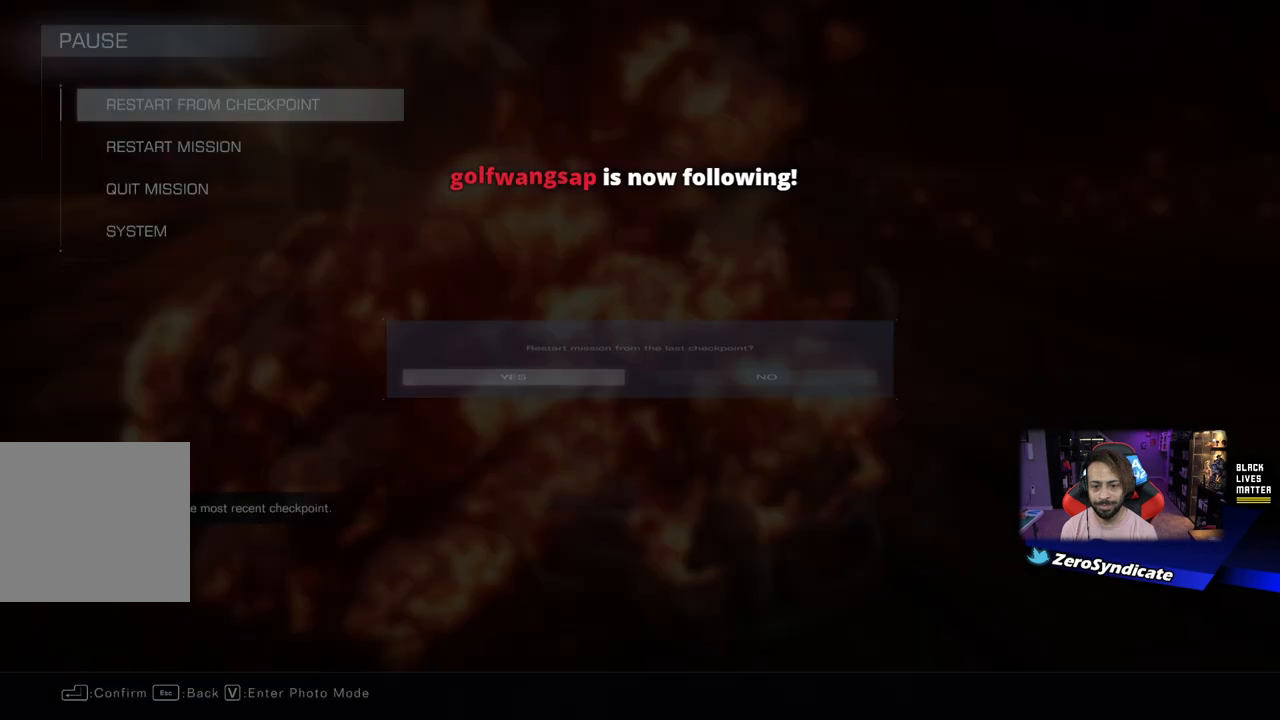
{"buttons": [], "left_stick": "center", "right_stick": "center", "events": [[17, "A", "down"], [83, "A", "up"]]}
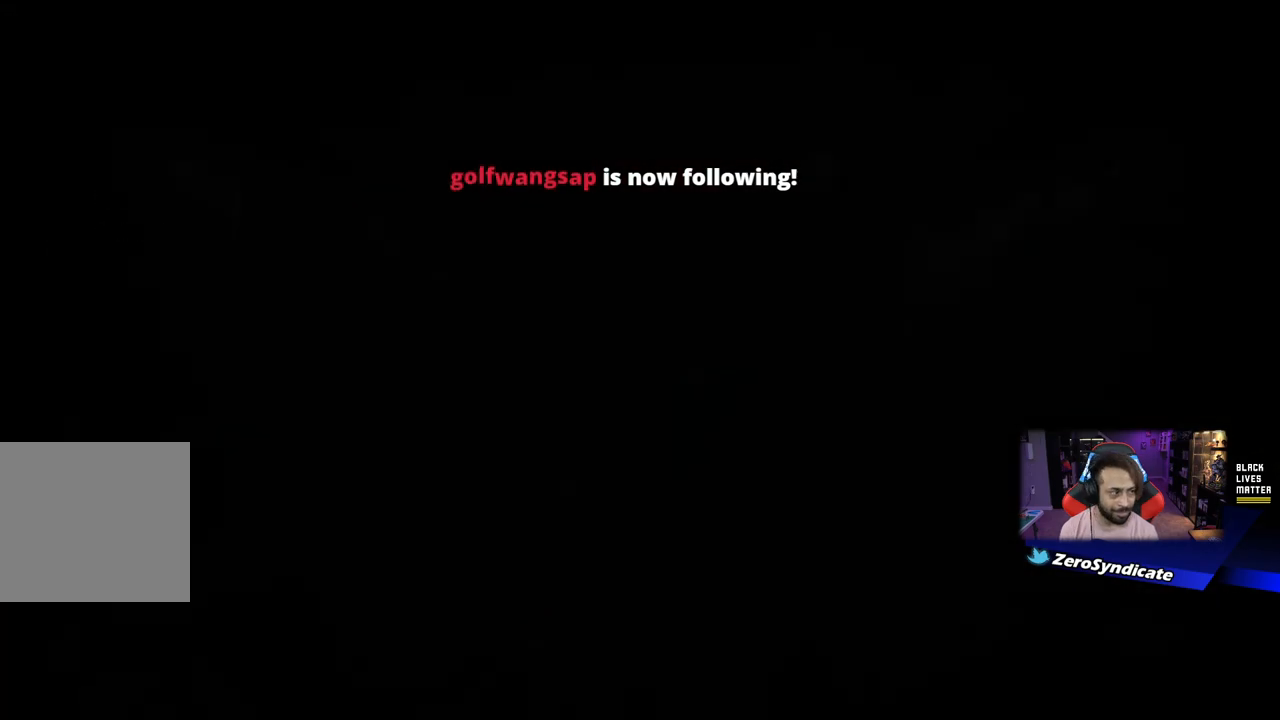
{"buttons": [], "left_stick": "center", "right_stick": "center", "events": []}
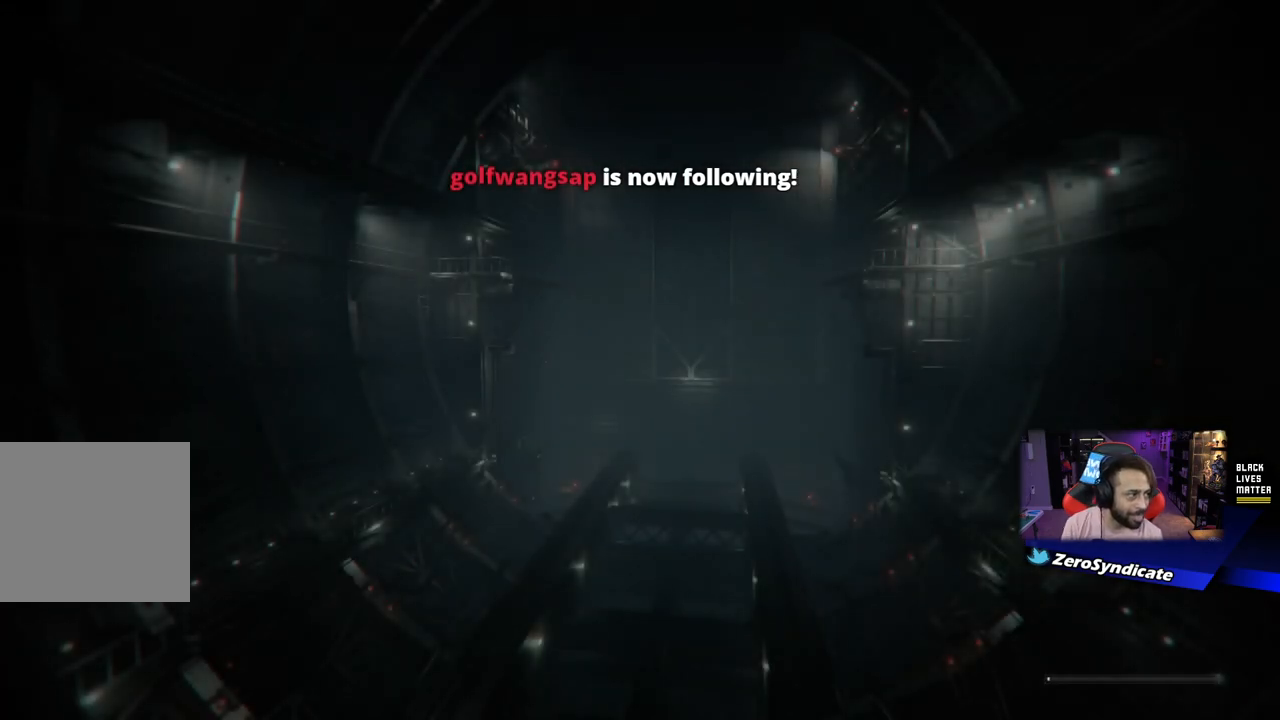
{"buttons": [], "left_stick": "center", "right_stick": "center", "events": []}
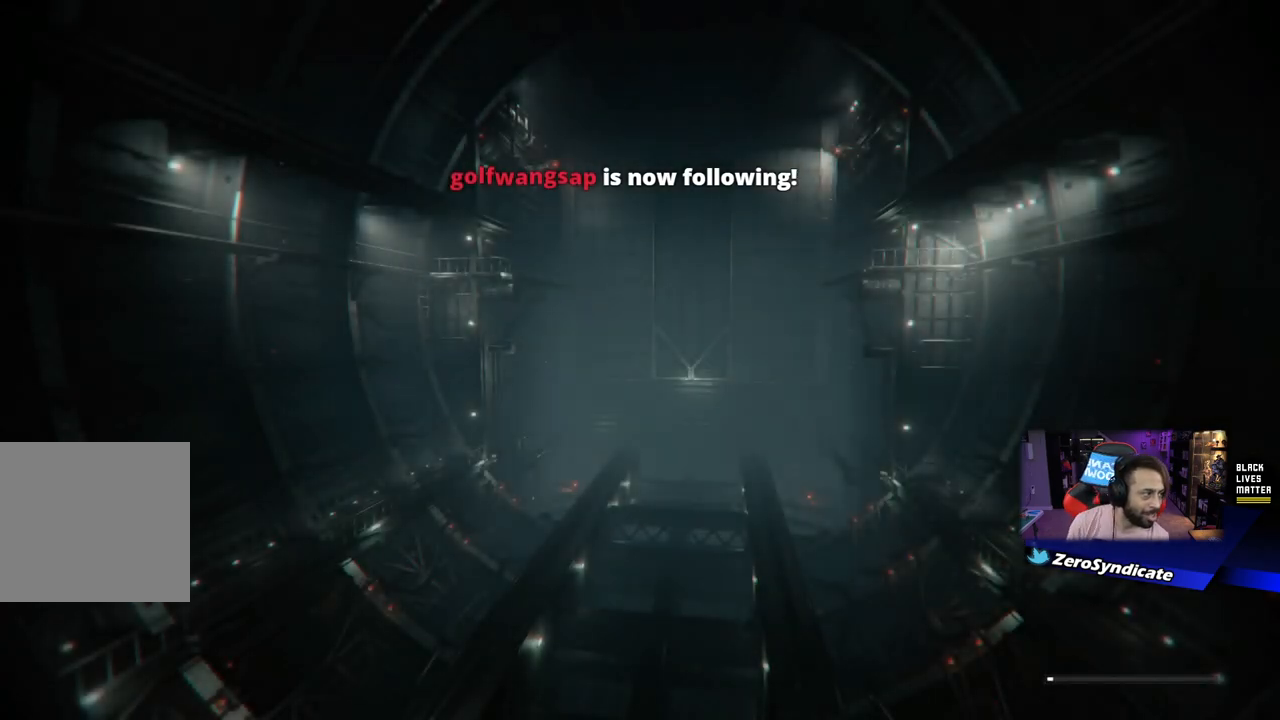
{"buttons": [], "left_stick": "center", "right_stick": "center", "events": []}
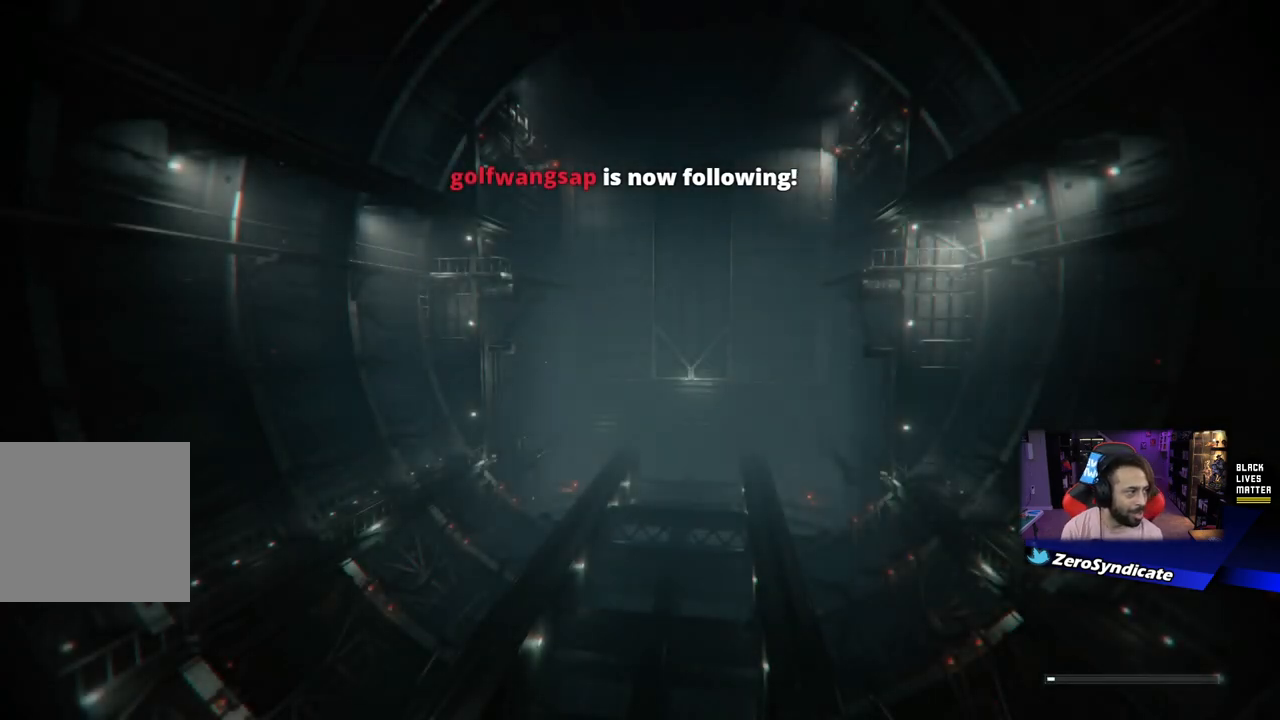
{"buttons": [], "left_stick": "center", "right_stick": "center", "events": []}
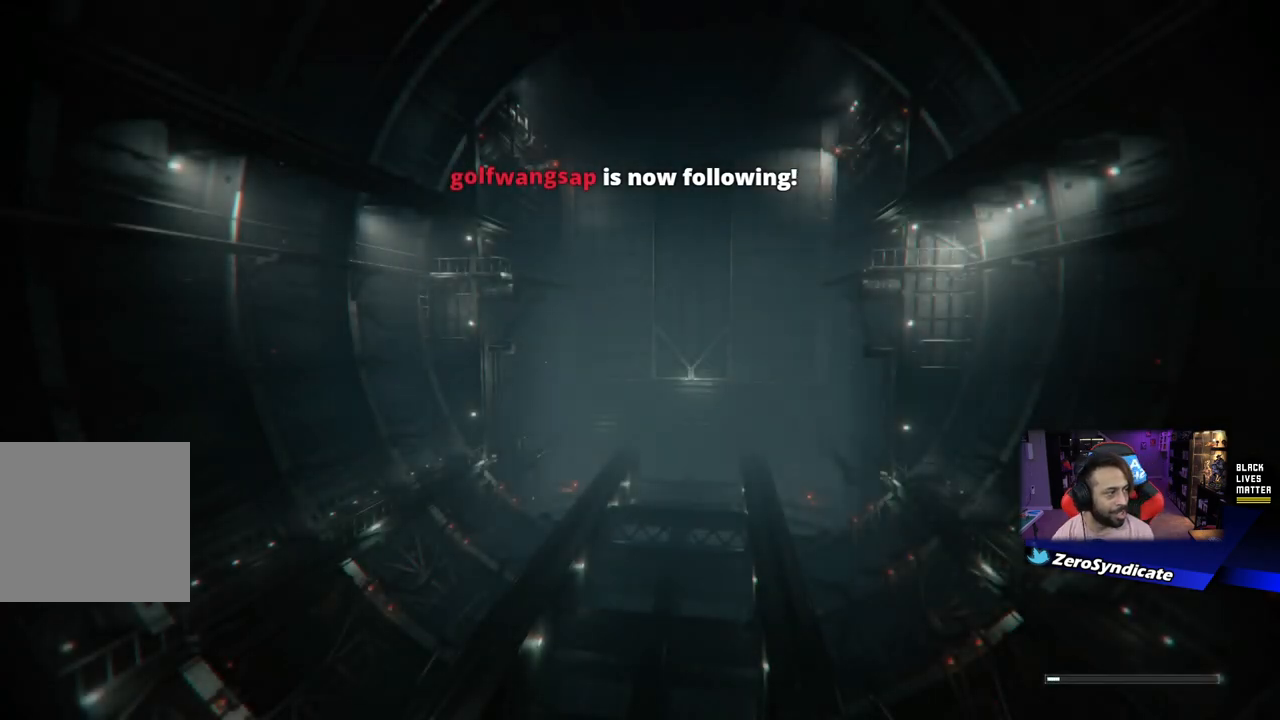
{"buttons": [], "left_stick": "center", "right_stick": "center", "events": []}
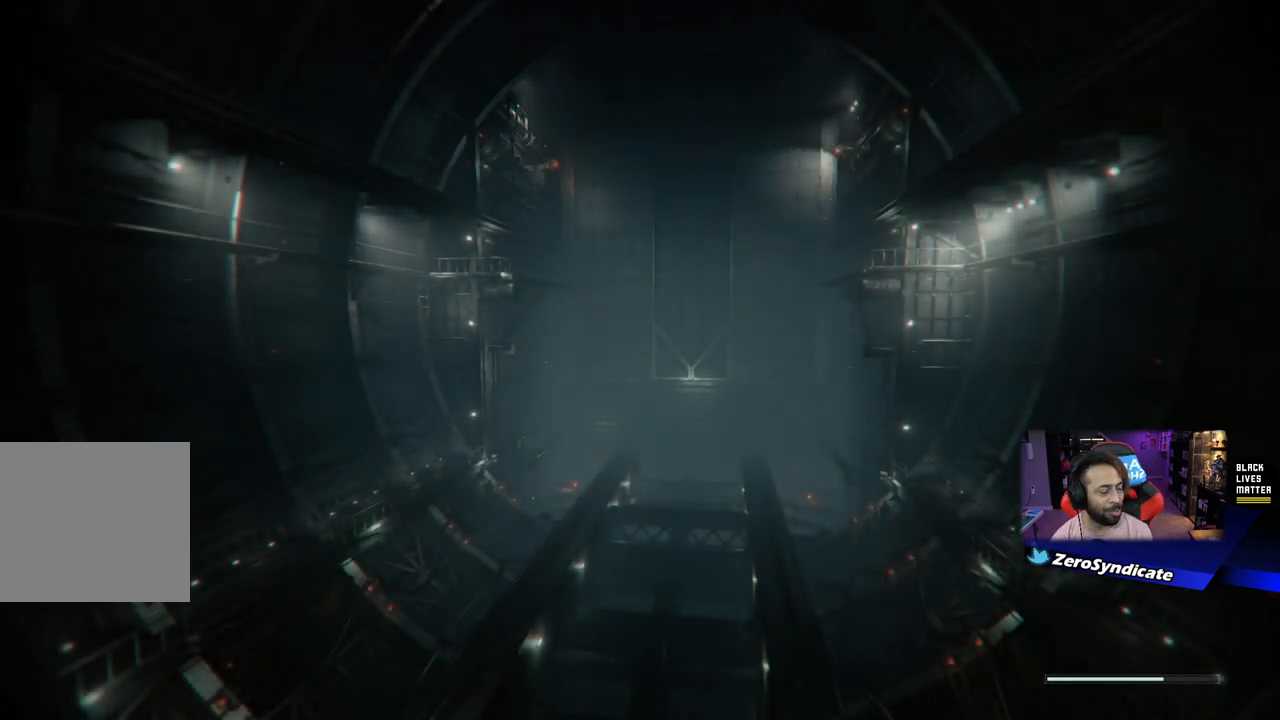
{"buttons": [], "left_stick": "center", "right_stick": "center", "events": []}
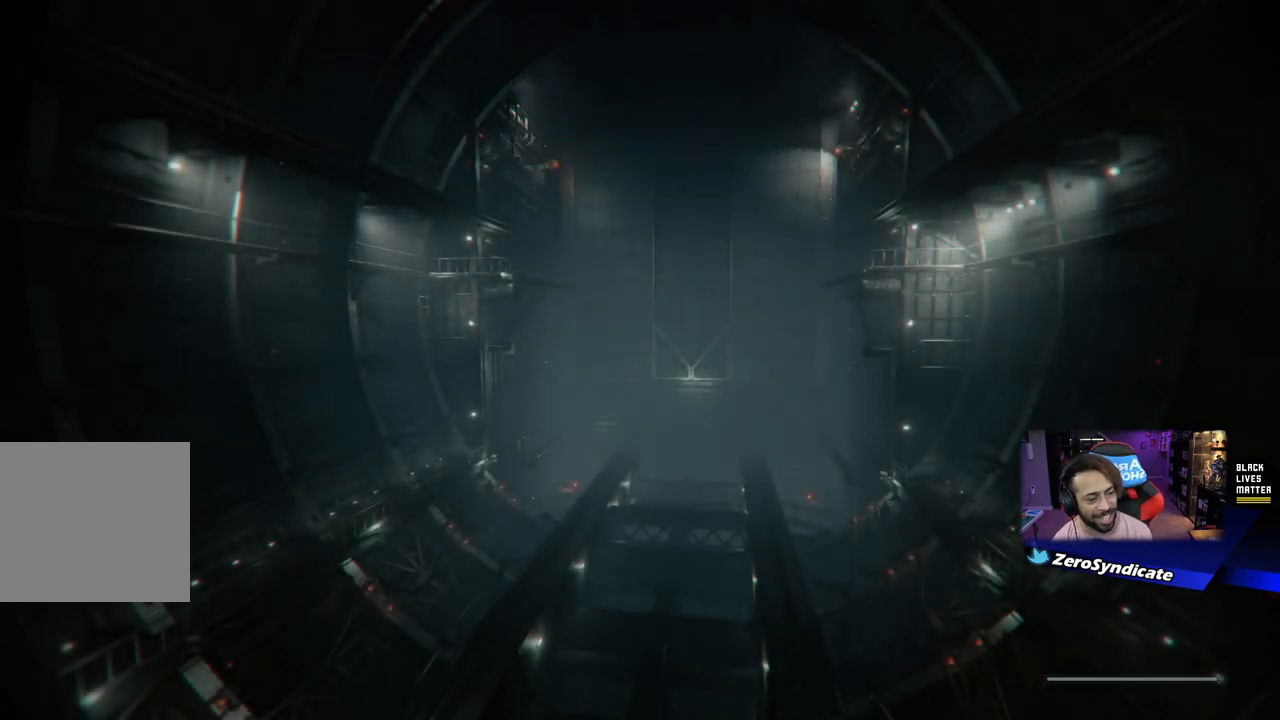
{"buttons": [], "left_stick": "center", "right_stick": "center", "events": []}
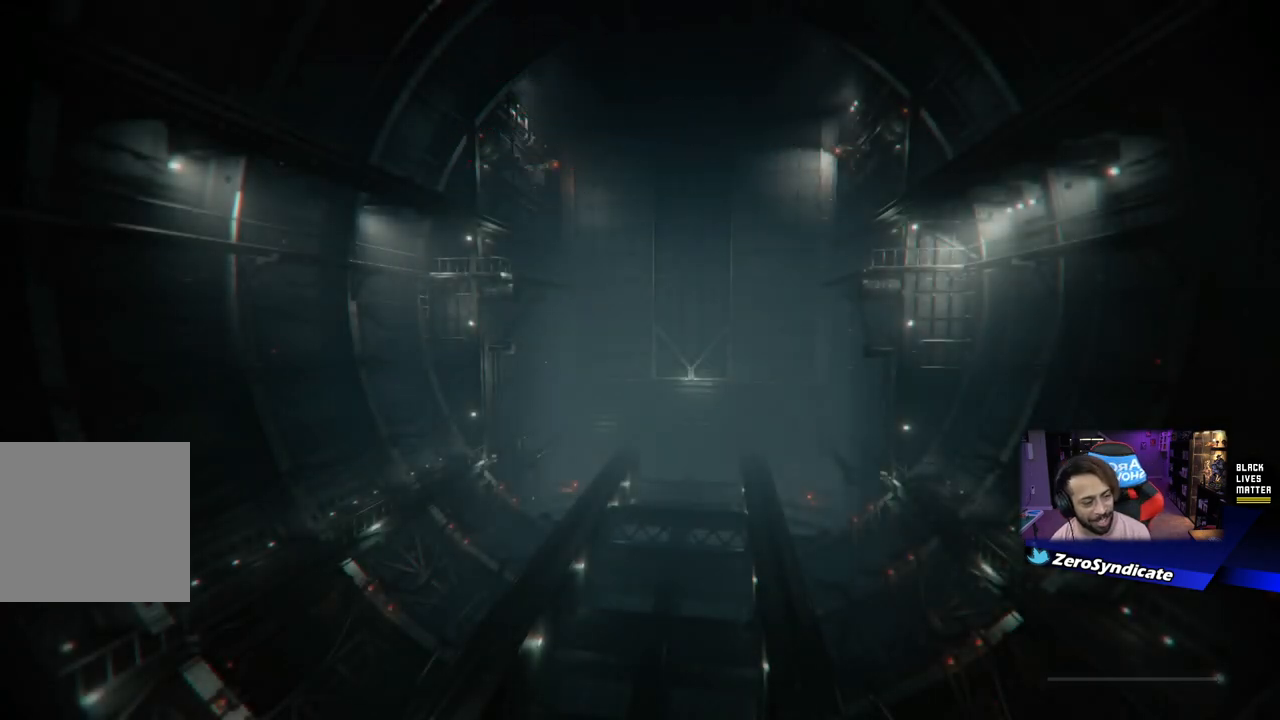
{"buttons": [], "left_stick": "center", "right_stick": "center", "events": []}
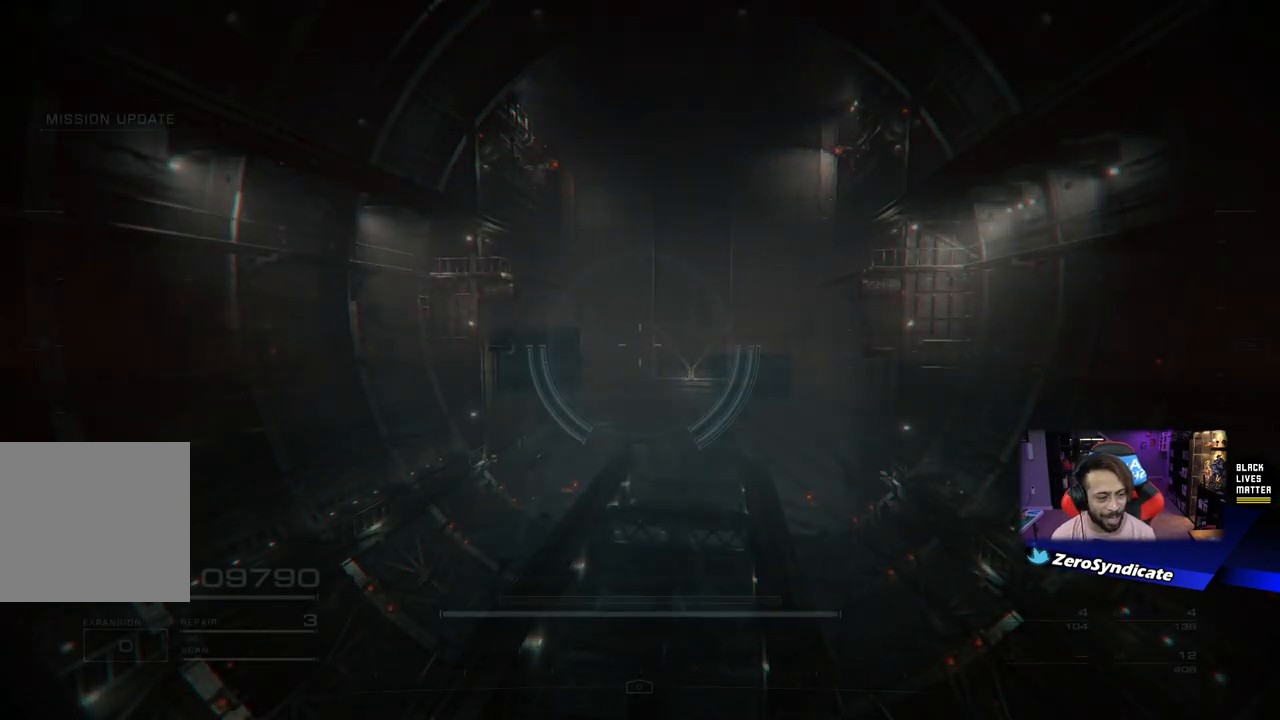
{"buttons": [], "left_stick": "center", "right_stick": "center", "events": []}
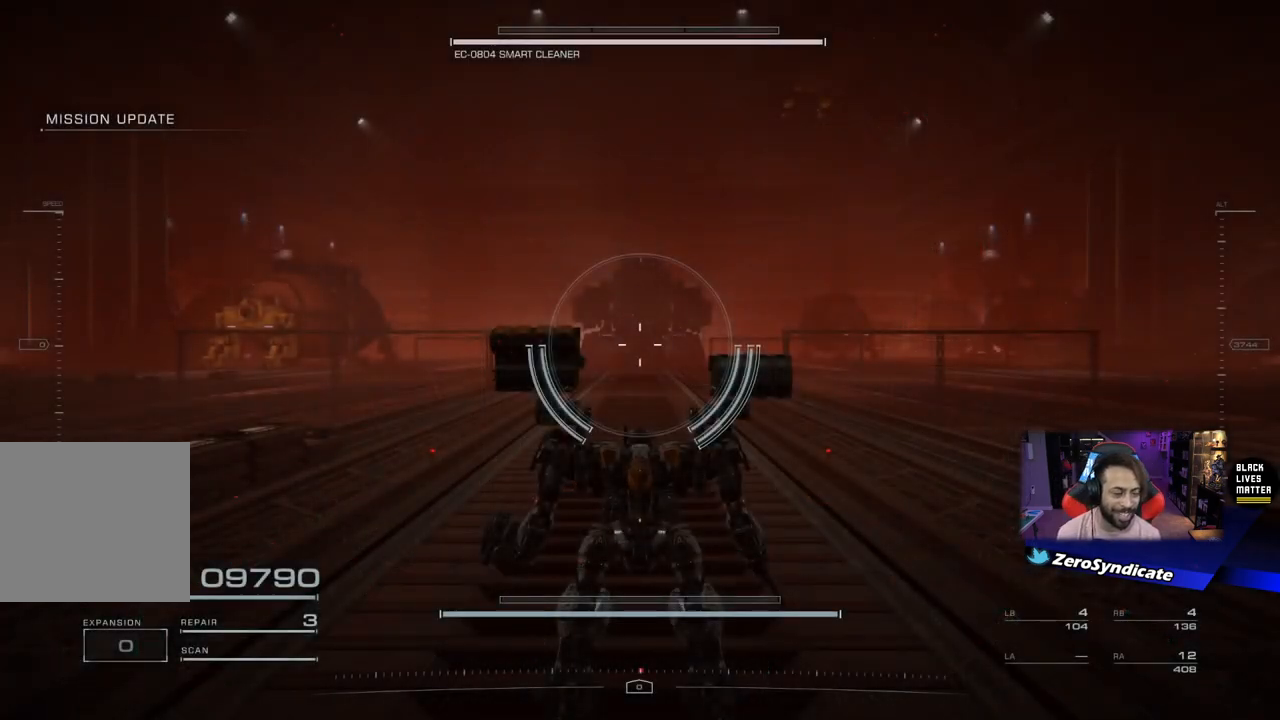
{"buttons": [], "left_stick": "up", "right_stick": "center", "events": [[350, "left_stick", "up"]]}
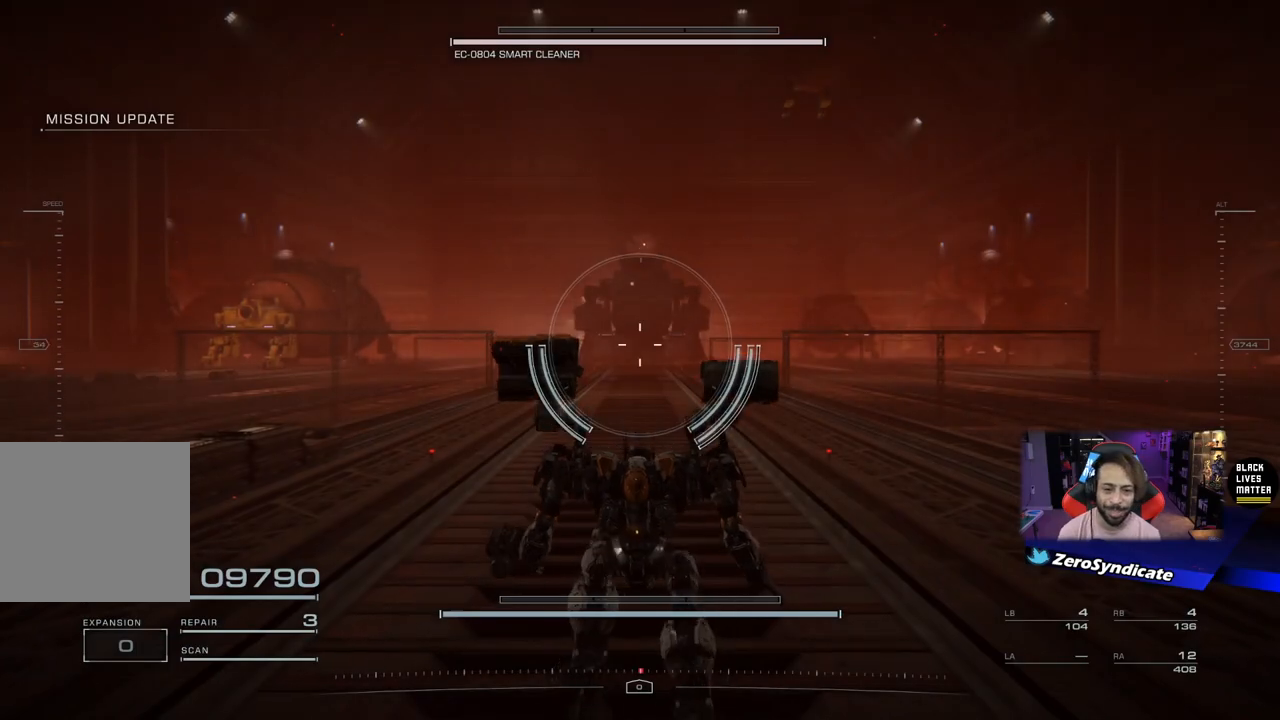
{"buttons": ["R1"], "left_stick": "up", "right_stick": "center", "events": [[100, "R1", "down"]]}
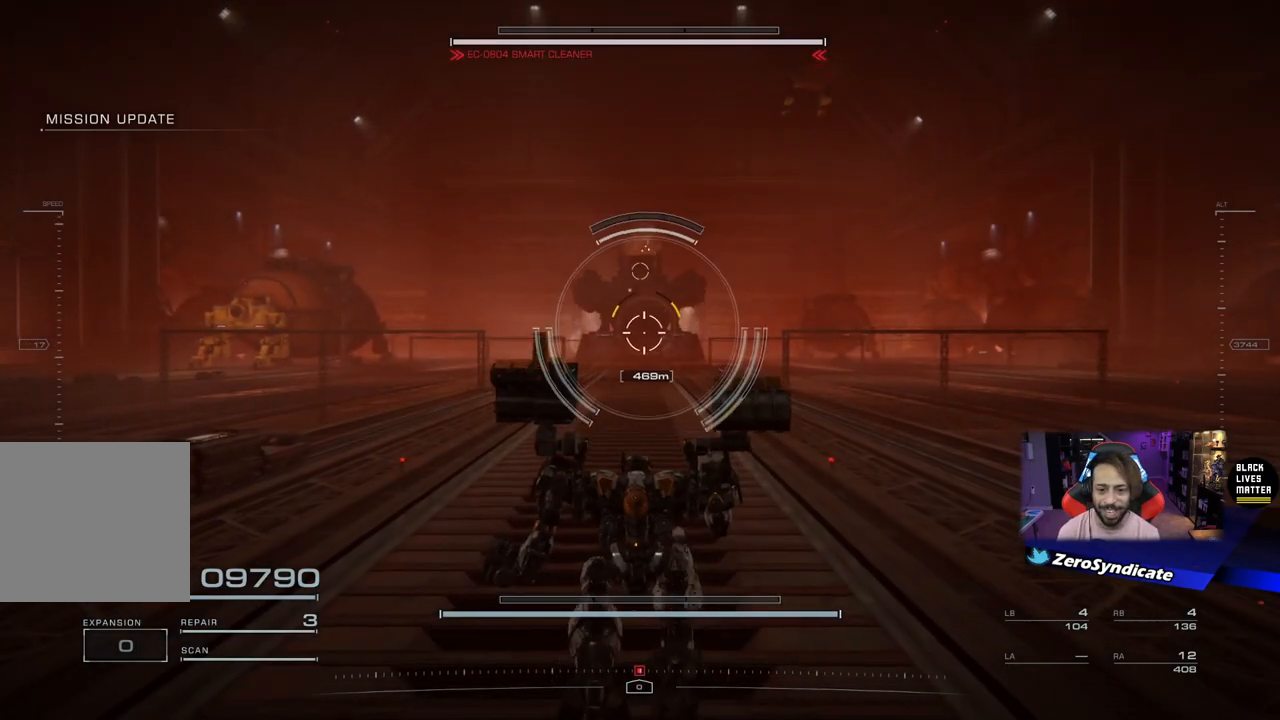
{"buttons": ["R1"], "left_stick": "down-right", "right_stick": "center", "events": [[167, "left_stick", "center"], [250, "left_stick", "right"], [367, "left_stick", "down-right"]]}
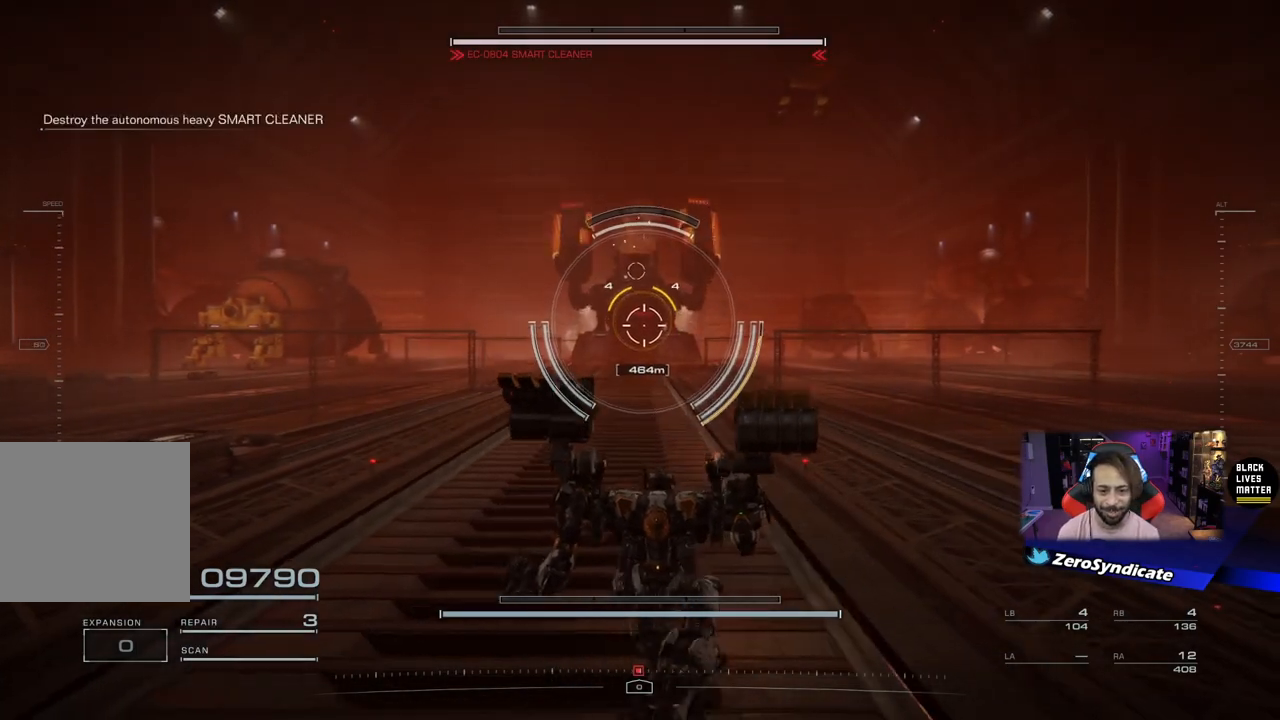
{"buttons": ["L2", "R1"], "left_stick": "up-right", "right_stick": "center", "events": [[183, "left_stick", "down"], [400, "L2", "down"], [433, "left_stick", "up-right"]]}